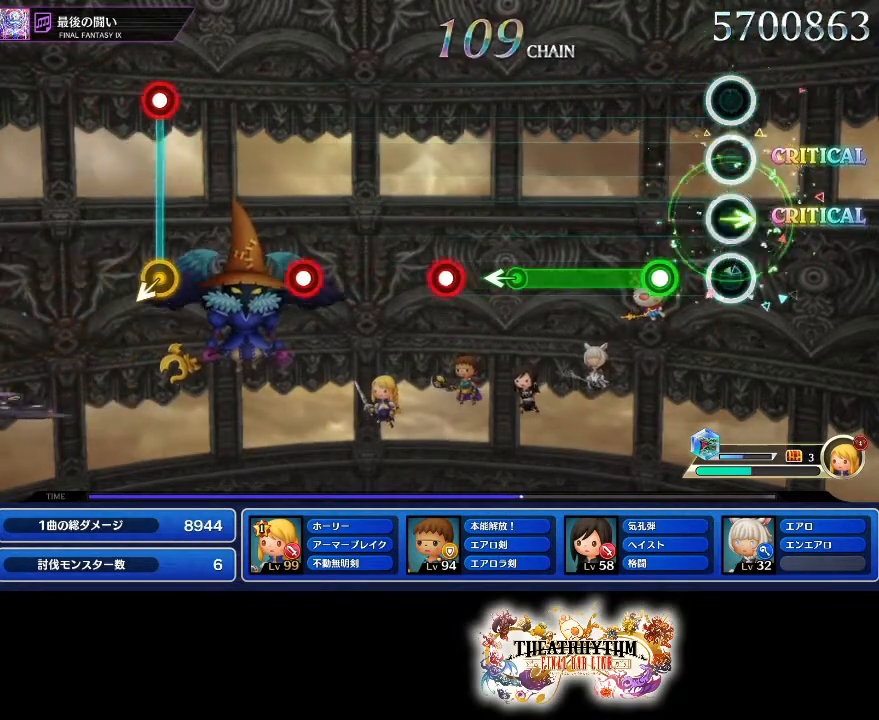
Gameplay with a controller (PlayStation layout); each line is a JSON object with the inputs held at the frame after it. "events" lists button and stick changes between this image and that frame as [ms after this image, input, new state], when the widget could be followed in between. Not read: L3 R3.
{"buttons": [], "left_stick": "left", "right_stick": "center", "events": [[67, "left_stick", "center"], [167, "R1", "down"], [467, "left_stick", "left"], [484, "R1", "up"]]}
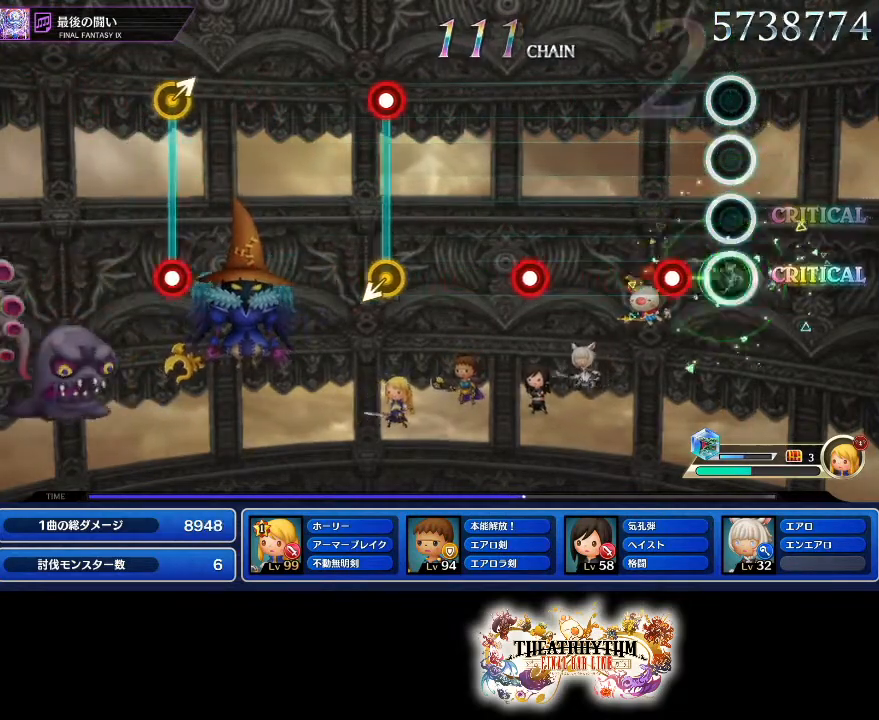
{"buttons": ["L1"], "left_stick": "center", "right_stick": "center", "events": [[34, "left_stick", "center"], [167, "R1", "down"], [267, "R1", "up"], [468, "L1", "down"]]}
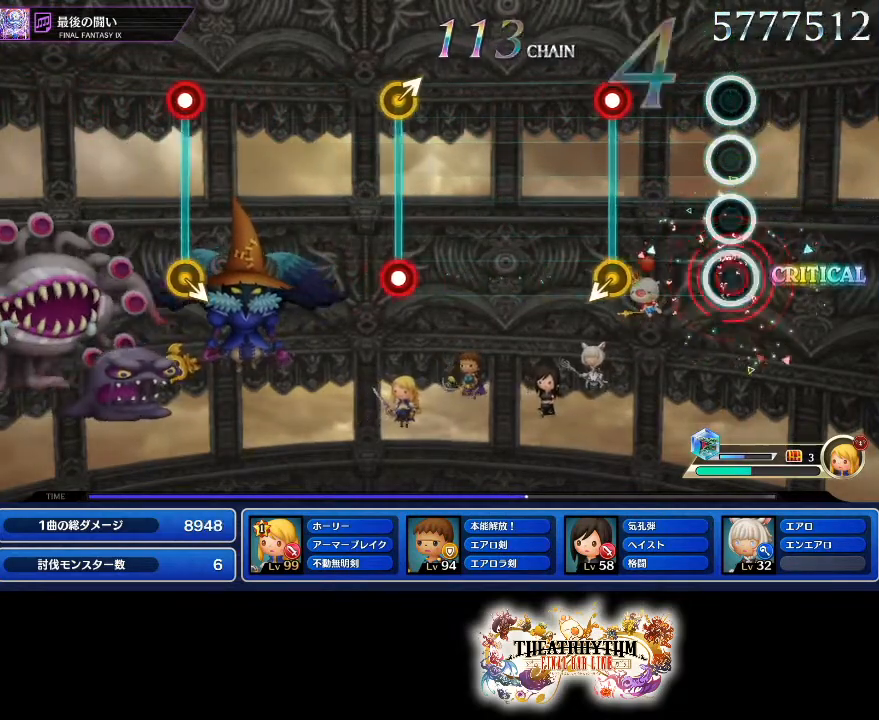
{"buttons": [], "left_stick": "center", "right_stick": "center", "events": [[100, "L1", "up"], [284, "R1", "down"], [417, "R1", "up"]]}
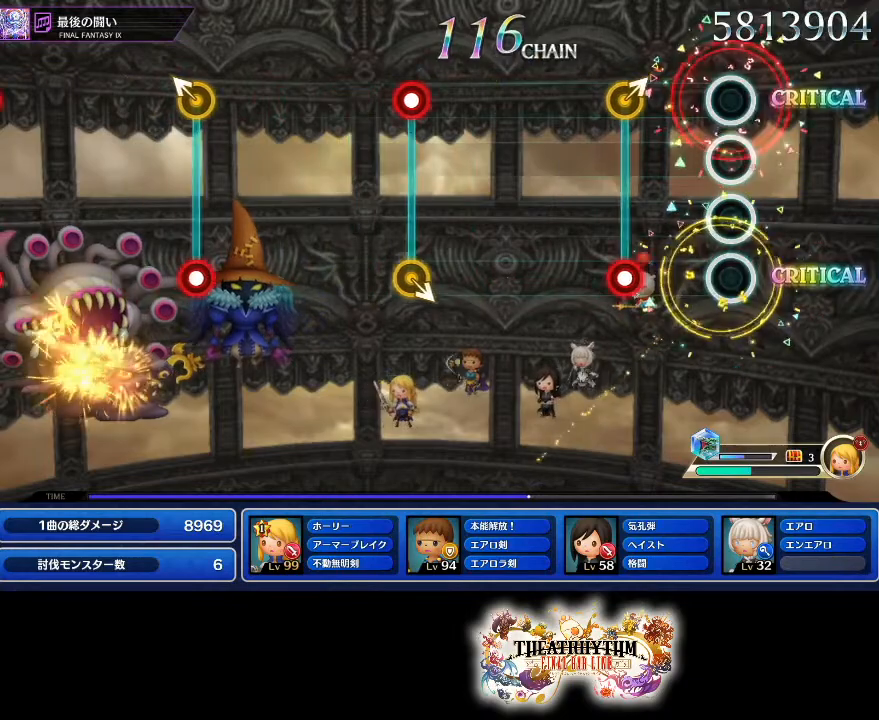
{"buttons": [], "left_stick": "center", "right_stick": "center", "events": [[217, "left_stick", "up-right"], [234, "R1", "down"], [317, "left_stick", "center"], [384, "R1", "up"]]}
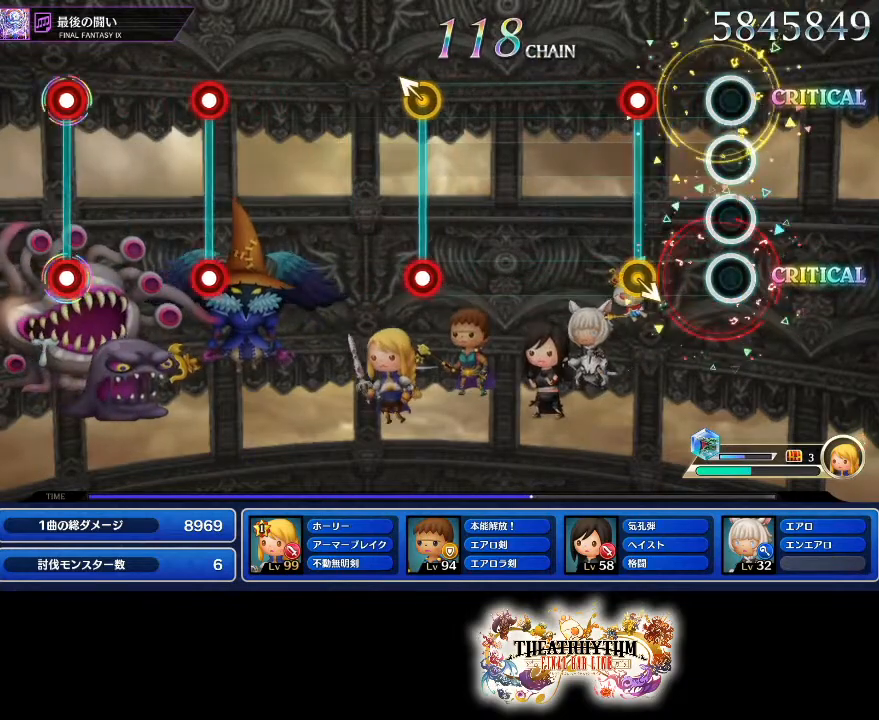
{"buttons": [], "left_stick": "center", "right_stick": "center", "events": [[200, "R1", "down"], [367, "R1", "up"]]}
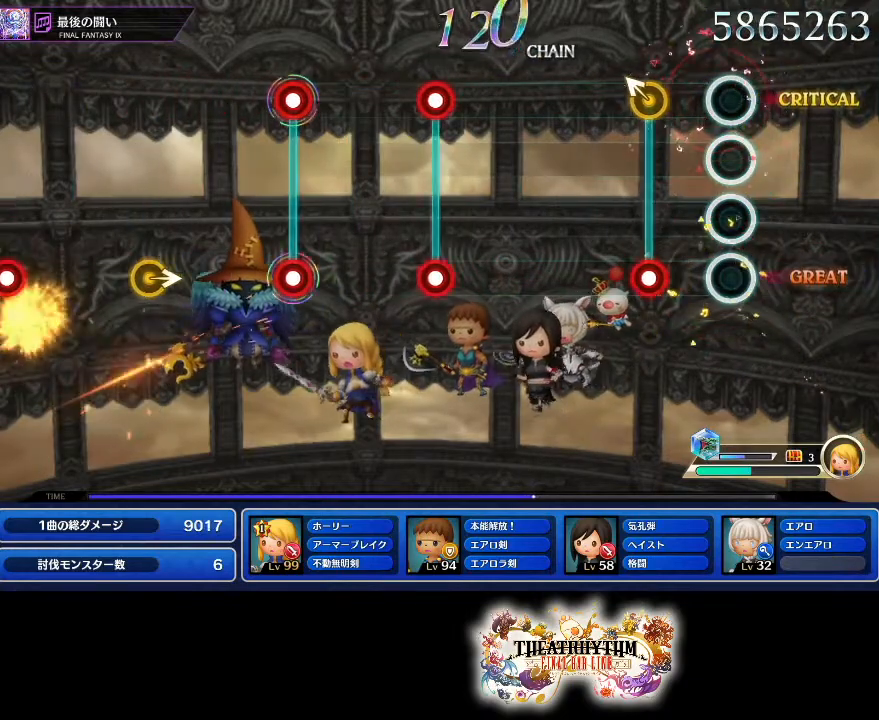
{"buttons": [], "left_stick": "center", "right_stick": "center", "events": [[201, "left_stick", "up-left"], [217, "R1", "down"], [284, "left_stick", "center"], [368, "R1", "up"]]}
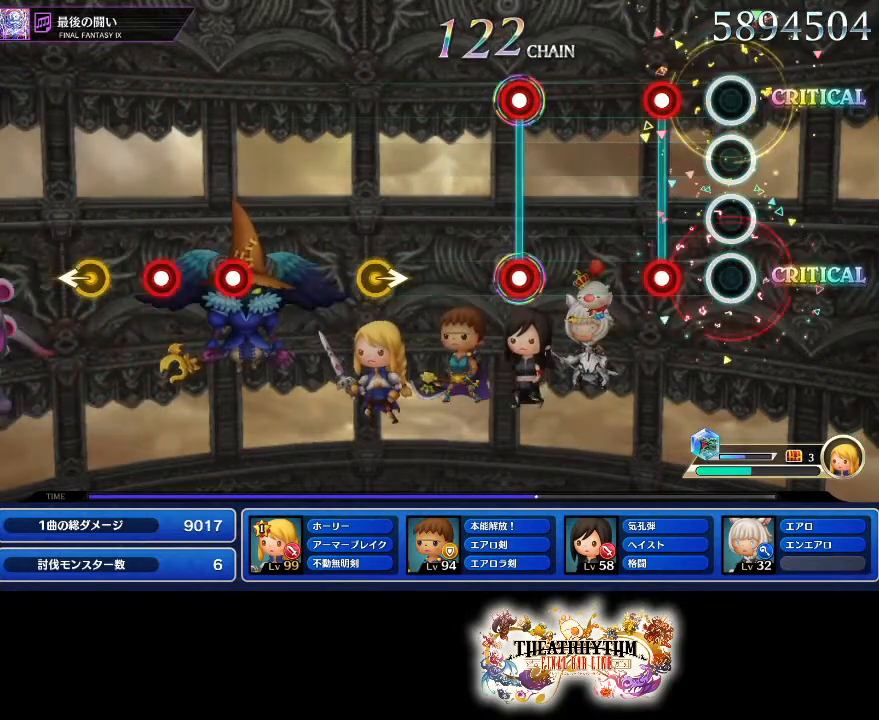
{"buttons": ["L1", "R1"], "left_stick": "center", "right_stick": "center", "events": [[167, "L1", "down"], [167, "R1", "down"], [317, "L1", "up"], [317, "R1", "up"], [484, "L1", "down"], [500, "R1", "down"]]}
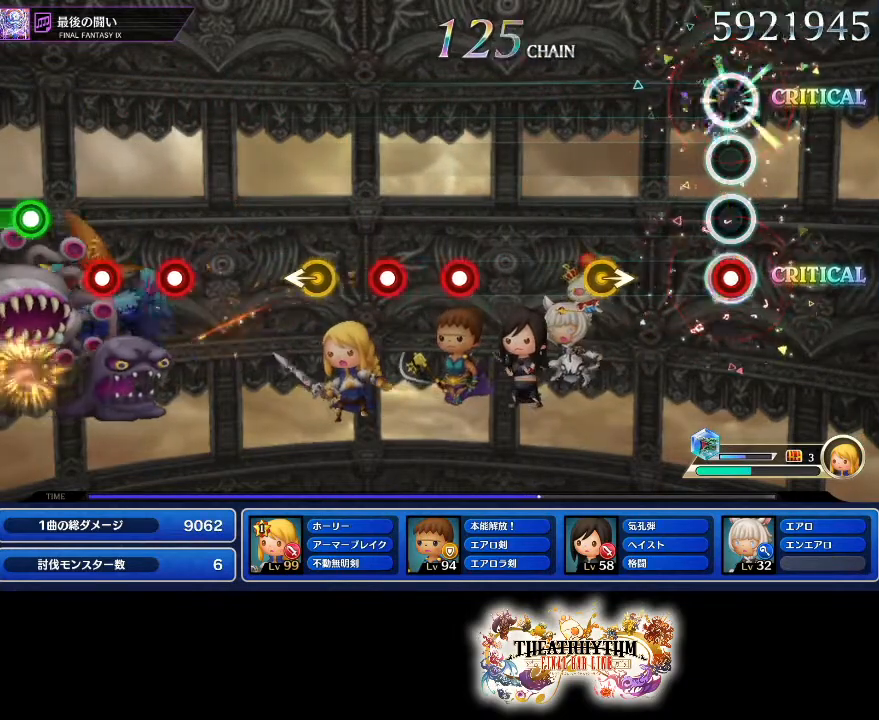
{"buttons": [], "left_stick": "center", "right_stick": "center", "events": [[117, "L1", "up"], [151, "R1", "up"], [317, "left_stick", "right"], [418, "left_stick", "center"]]}
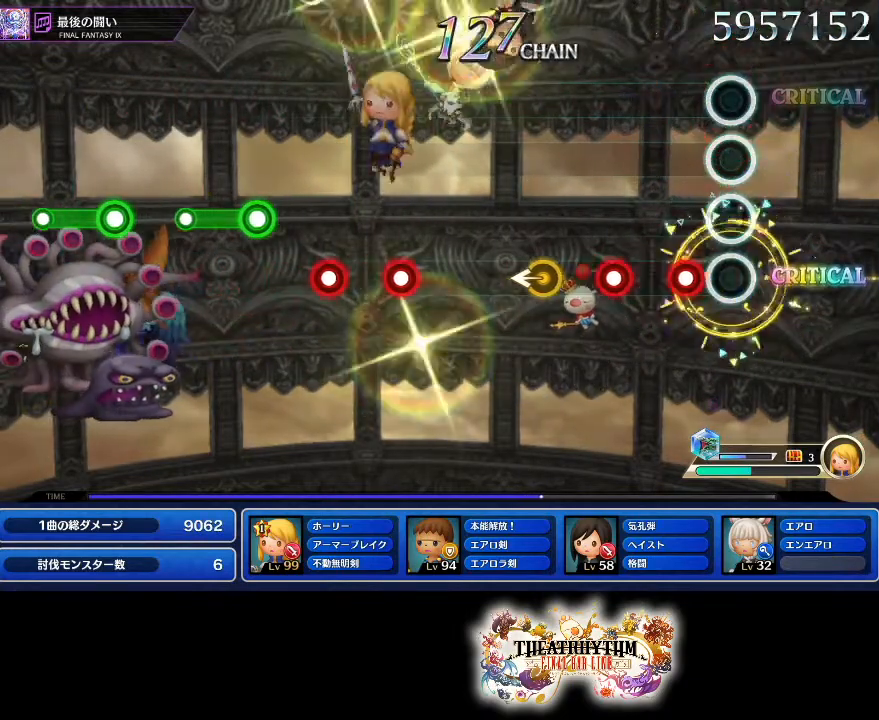
{"buttons": [], "left_stick": "center", "right_stick": "center", "events": [[133, "R1", "down"], [267, "L1", "down"], [267, "R1", "up"], [400, "L1", "up"], [417, "right_stick", "left"], [500, "right_stick", "center"]]}
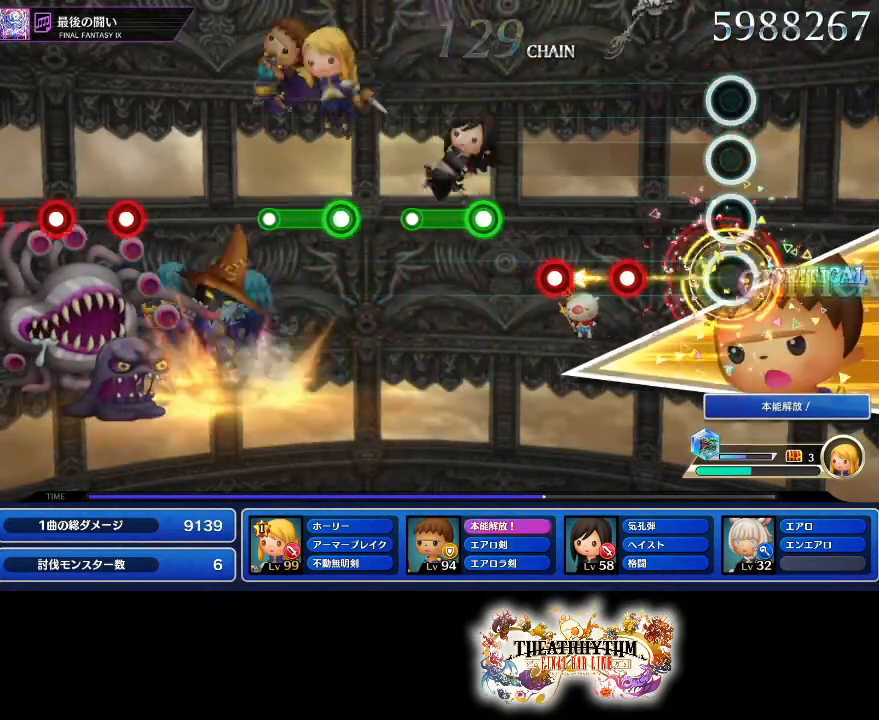
{"buttons": [], "left_stick": "center", "right_stick": "center", "events": [[234, "R1", "down"], [351, "R1", "up"], [368, "L1", "down"], [484, "L1", "up"]]}
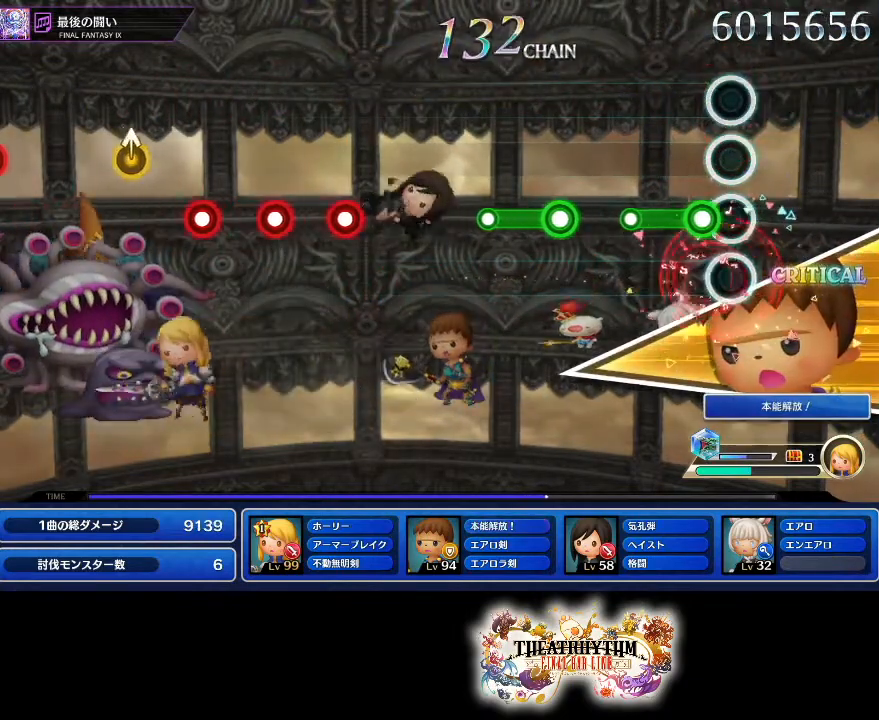
{"buttons": ["L1"], "left_stick": "center", "right_stick": "center", "events": [[34, "R1", "down"], [217, "R1", "up"], [367, "L1", "down"]]}
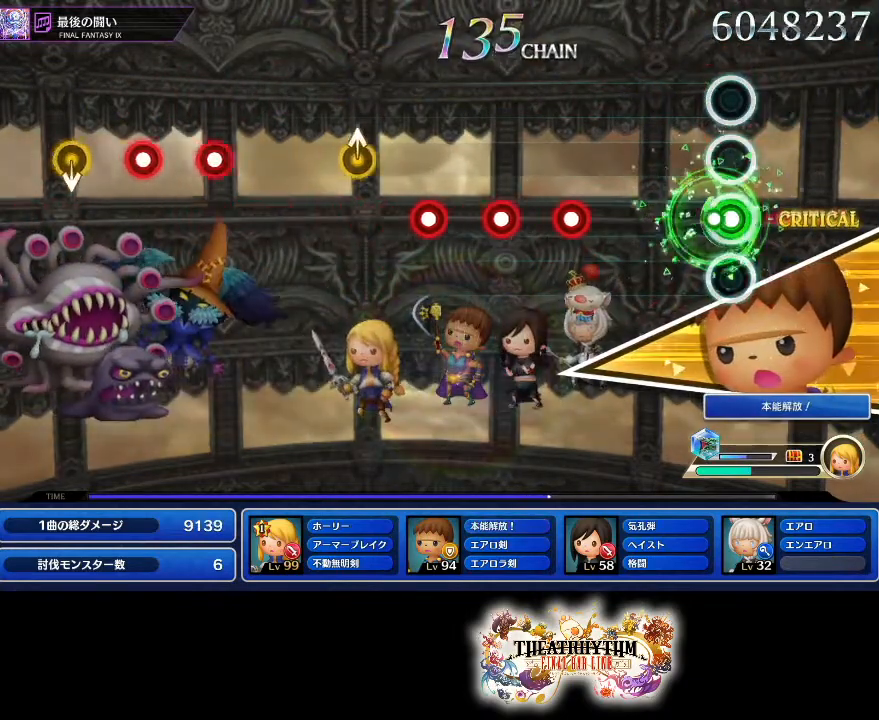
{"buttons": [], "left_stick": "center", "right_stick": "center", "events": [[50, "L1", "up"], [333, "R1", "down"], [484, "R1", "up"]]}
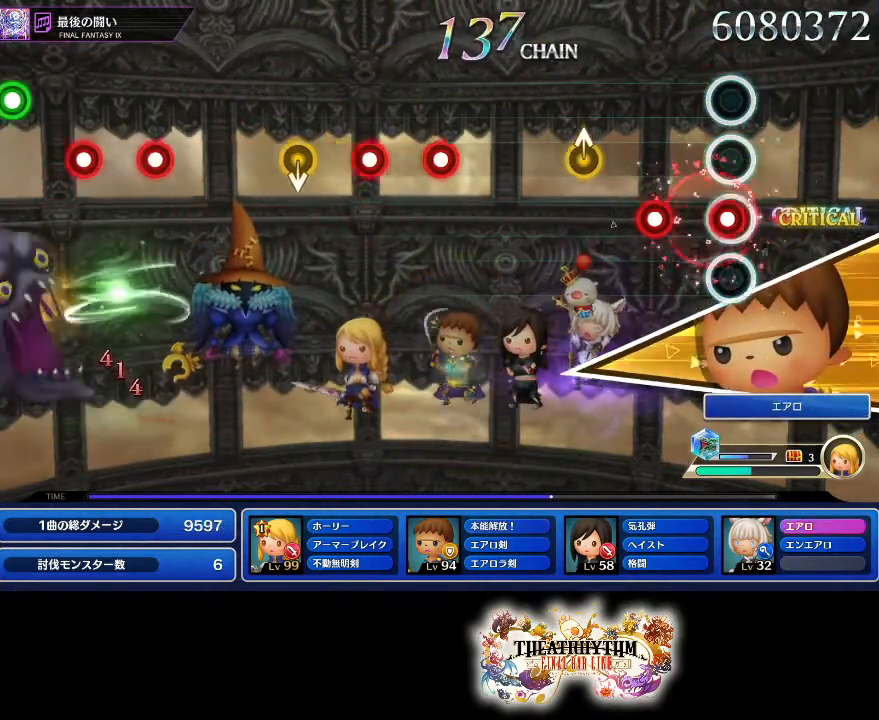
{"buttons": [], "left_stick": "center", "right_stick": "center", "events": [[17, "L1", "down"], [134, "L1", "up"], [184, "R1", "down"], [317, "R1", "up"], [334, "left_stick", "up"], [434, "left_stick", "center"]]}
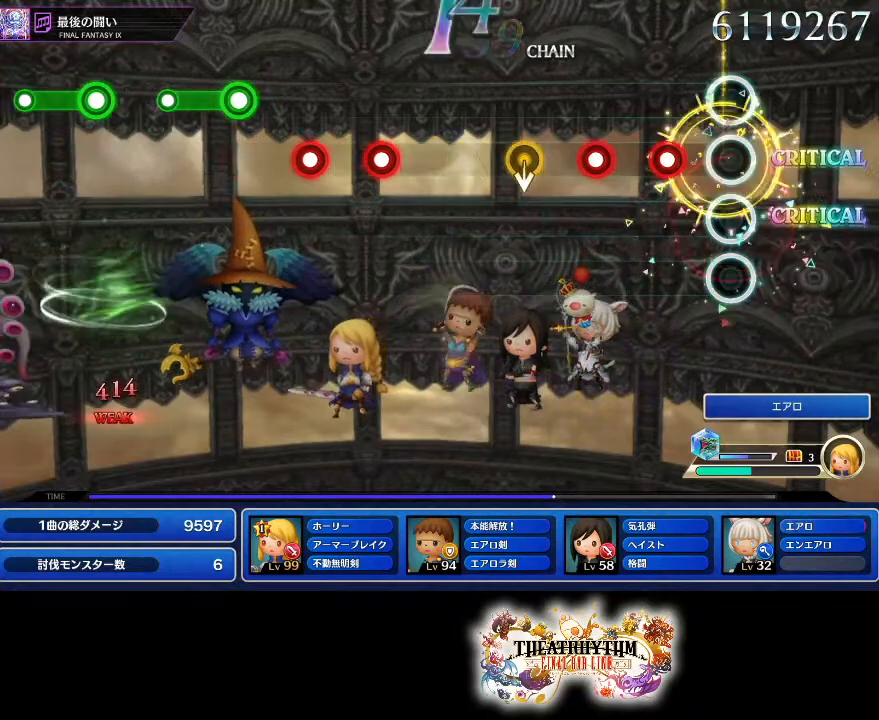
{"buttons": [], "left_stick": "center", "right_stick": "center", "events": [[150, "R1", "down"], [267, "R1", "up"], [300, "L1", "down"], [434, "L1", "up"]]}
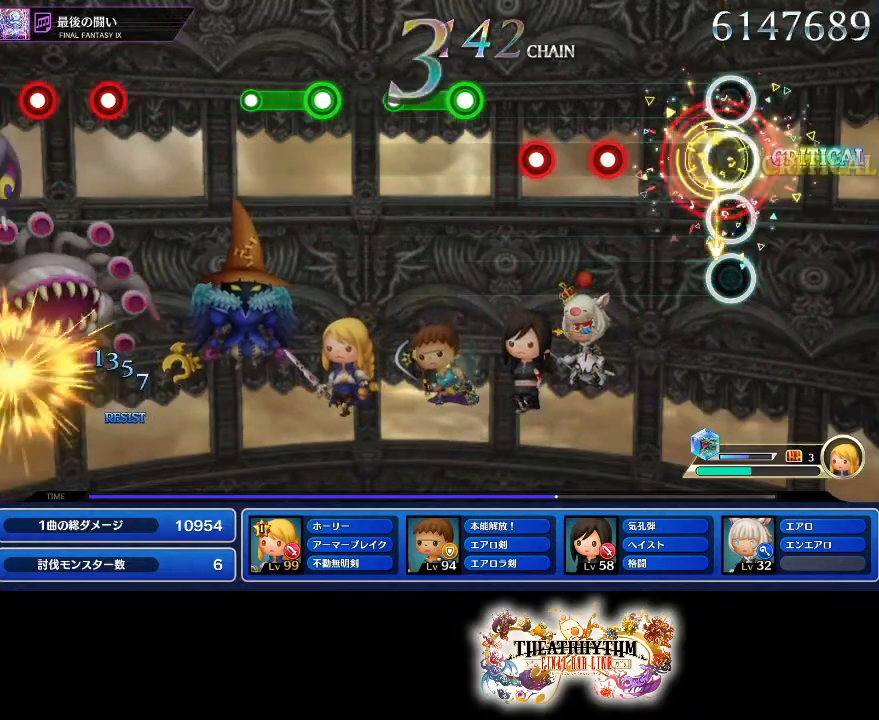
{"buttons": ["L1"], "left_stick": "center", "right_stick": "center", "events": [[301, "R1", "down"], [417, "L1", "down"], [417, "R1", "up"]]}
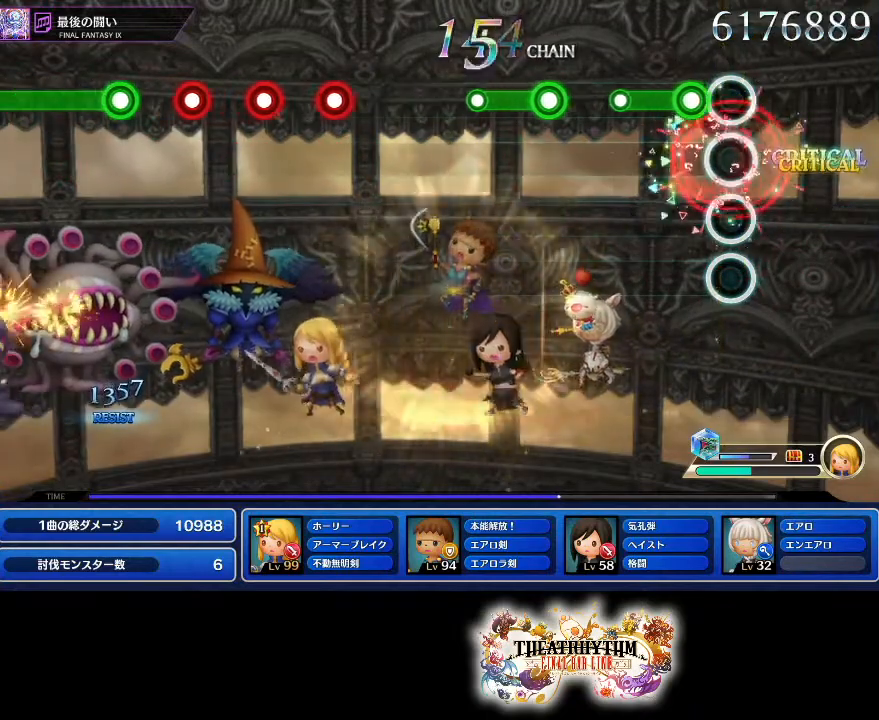
{"buttons": ["L1"], "left_stick": "center", "right_stick": "center", "events": [[33, "L1", "up"], [100, "R1", "down"], [283, "R1", "up"], [400, "L1", "down"]]}
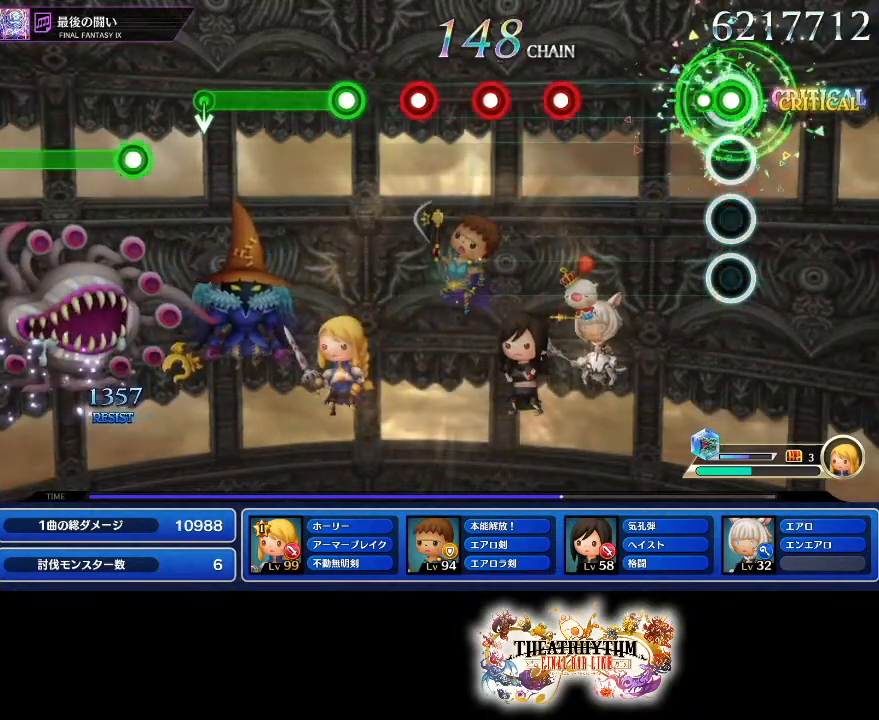
{"buttons": ["R1"], "left_stick": "center", "right_stick": "center", "events": [[100, "L1", "up"], [384, "R1", "down"]]}
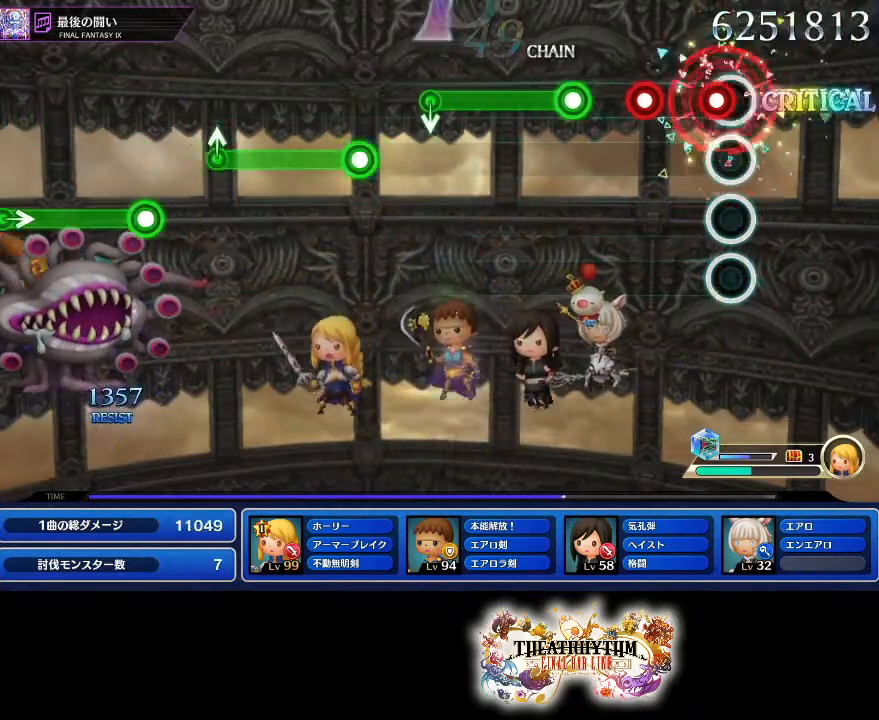
{"buttons": ["L1"], "left_stick": "center", "right_stick": "center", "events": [[16, "R1", "up"], [83, "L1", "down"], [167, "L1", "up"], [200, "R1", "down"], [317, "R1", "up"], [367, "L1", "down"]]}
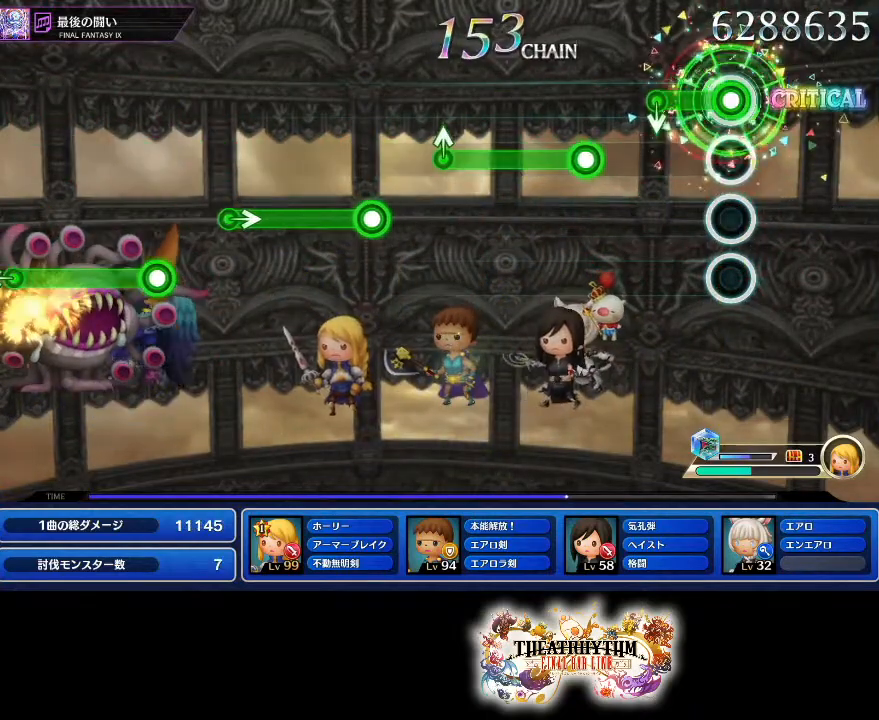
{"buttons": ["R1"], "left_stick": "center", "right_stick": "center", "events": [[217, "L1", "up"], [367, "R1", "down"]]}
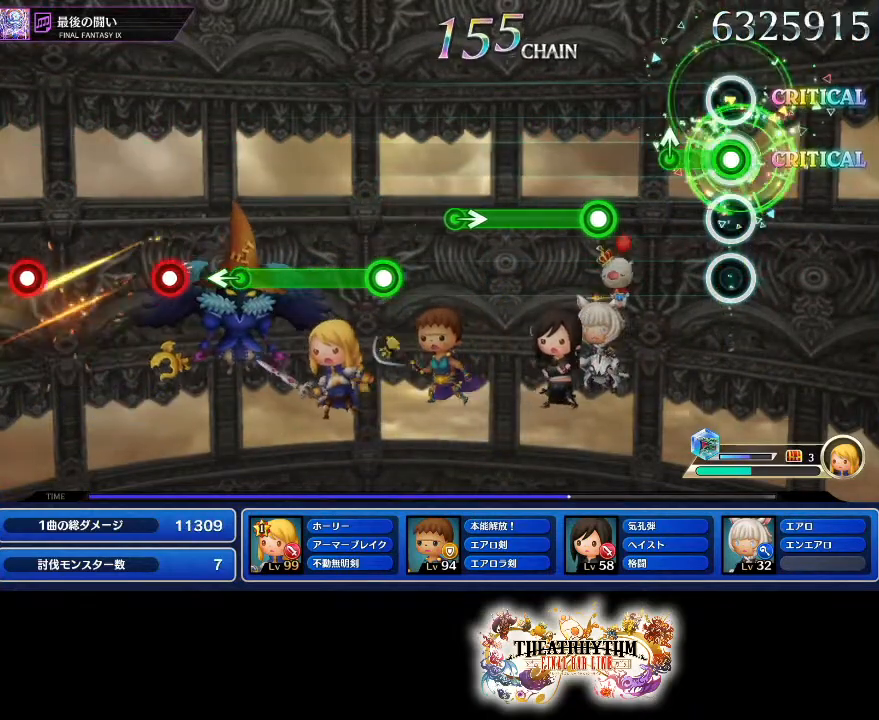
{"buttons": ["R1"], "left_stick": "center", "right_stick": "center", "events": [[133, "R1", "up"], [200, "left_stick", "up"], [317, "left_stick", "center"], [383, "R1", "down"]]}
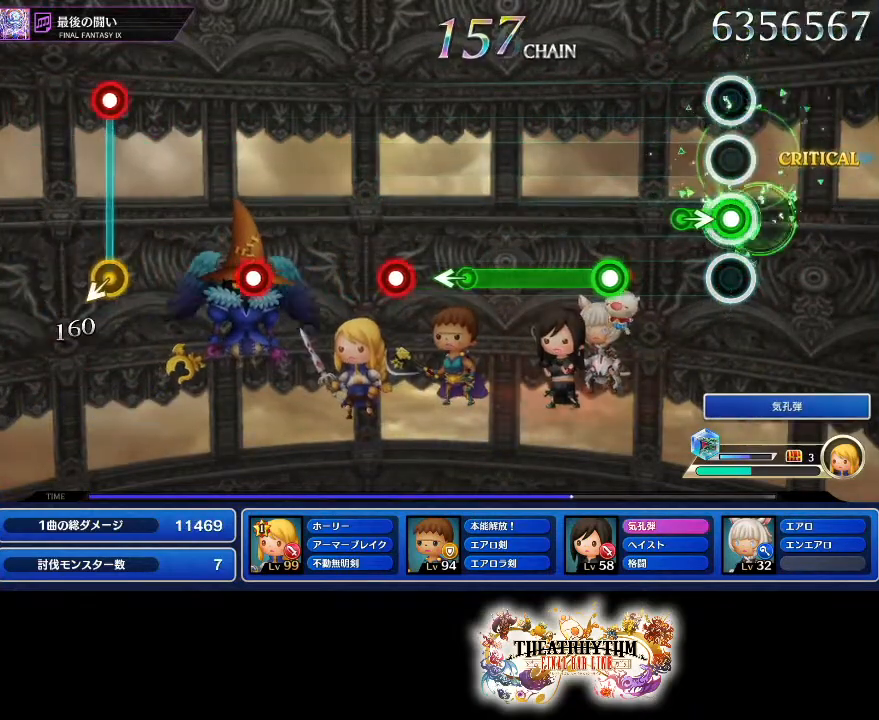
{"buttons": ["R1"], "left_stick": "center", "right_stick": "center", "events": [[117, "R1", "up"], [150, "left_stick", "right"], [267, "left_stick", "center"], [301, "R1", "down"]]}
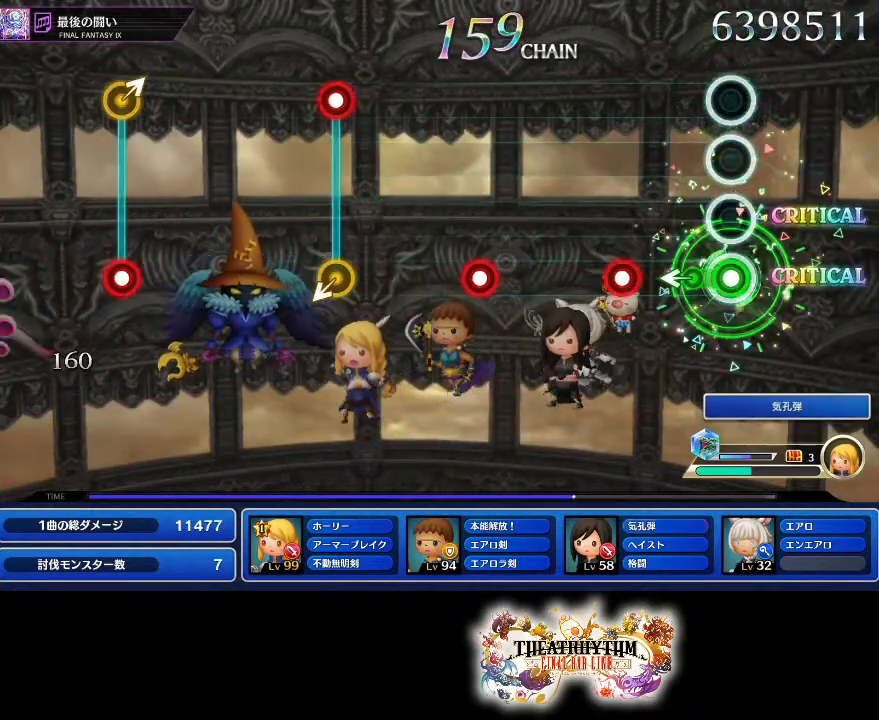
{"buttons": [], "left_stick": "center", "right_stick": "center", "events": [[100, "left_stick", "left"], [117, "R1", "up"], [183, "left_stick", "center"], [250, "R1", "down"], [417, "R1", "up"]]}
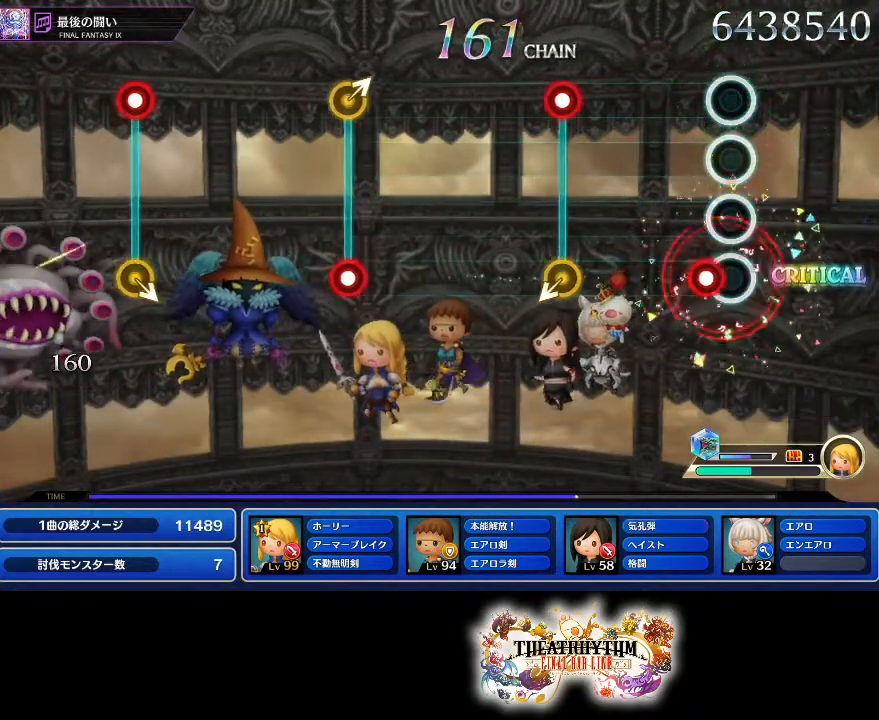
{"buttons": ["R1"], "left_stick": "center", "right_stick": "center", "events": [[84, "L1", "down"], [217, "L1", "up"], [401, "R1", "down"]]}
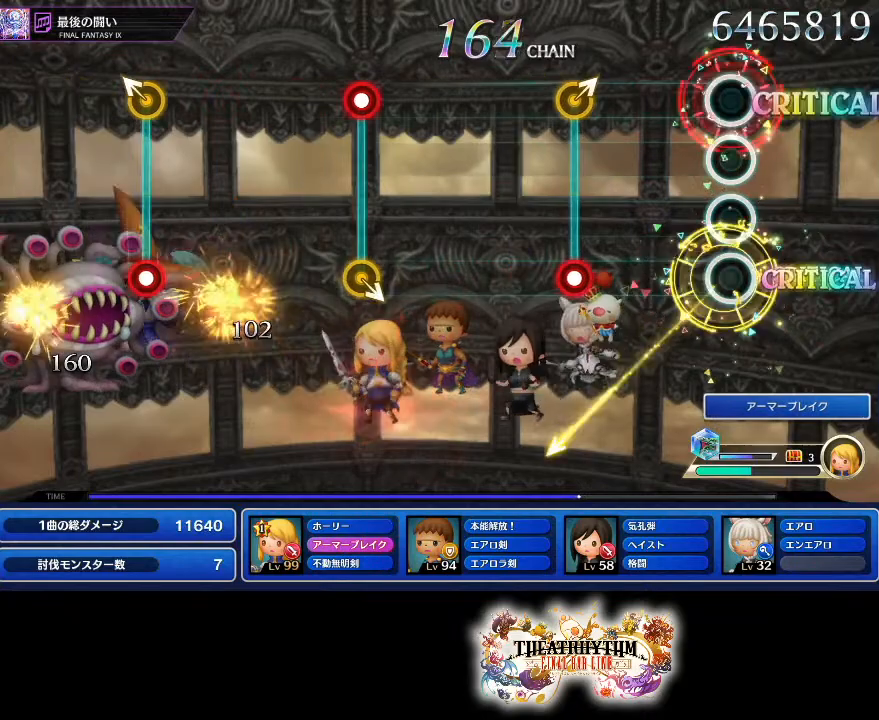
{"buttons": [], "left_stick": "center", "right_stick": "center", "events": [[50, "R1", "up"], [333, "left_stick", "up-right"], [350, "R1", "down"], [450, "left_stick", "center"], [500, "R1", "up"]]}
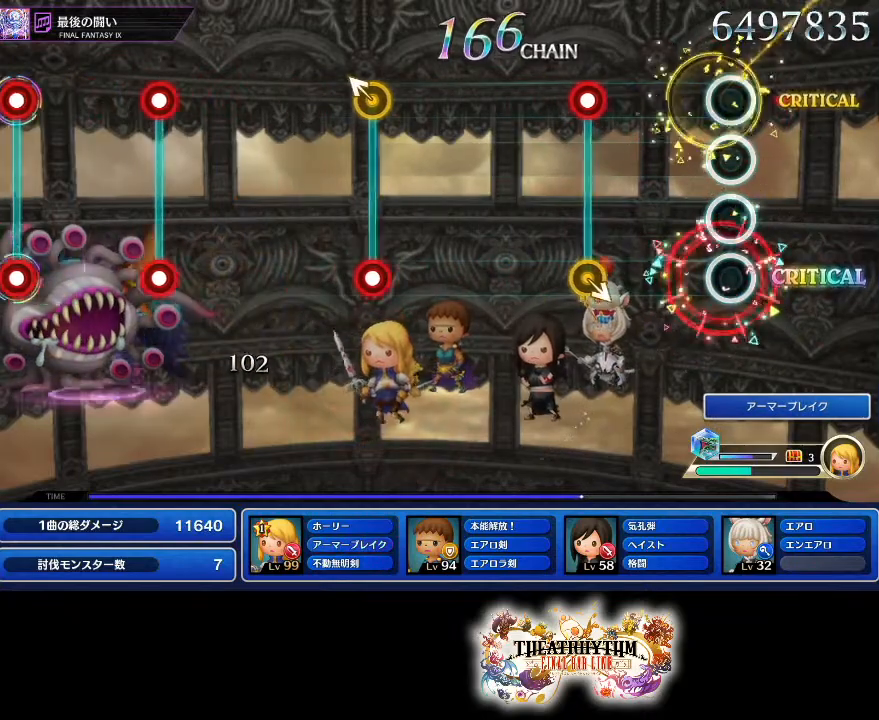
{"buttons": ["R1"], "left_stick": "center", "right_stick": "center", "events": [[351, "R1", "down"]]}
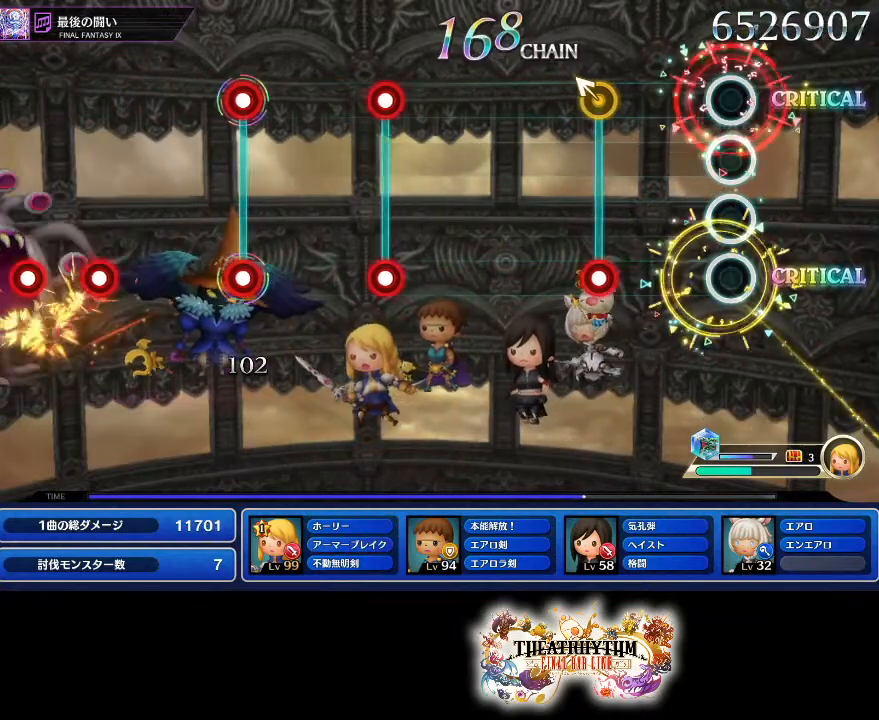
{"buttons": [], "left_stick": "center", "right_stick": "center", "events": [[33, "R1", "up"], [300, "R1", "down"], [300, "left_stick", "up-left"], [384, "left_stick", "center"], [467, "R1", "up"]]}
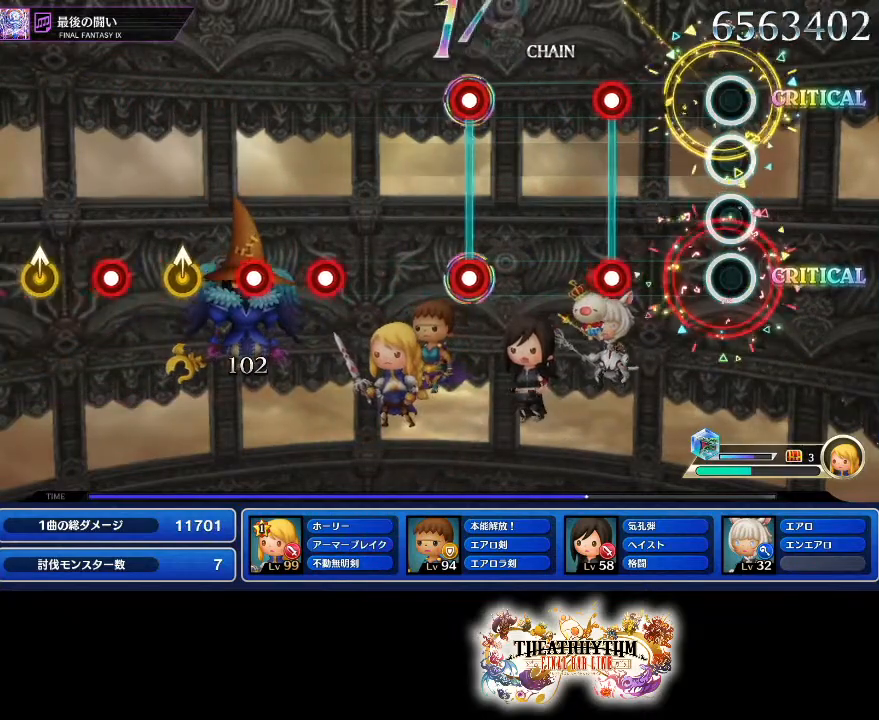
{"buttons": [], "left_stick": "center", "right_stick": "center", "events": [[284, "L1", "down"], [284, "R1", "down"], [417, "L1", "up"], [417, "R1", "up"]]}
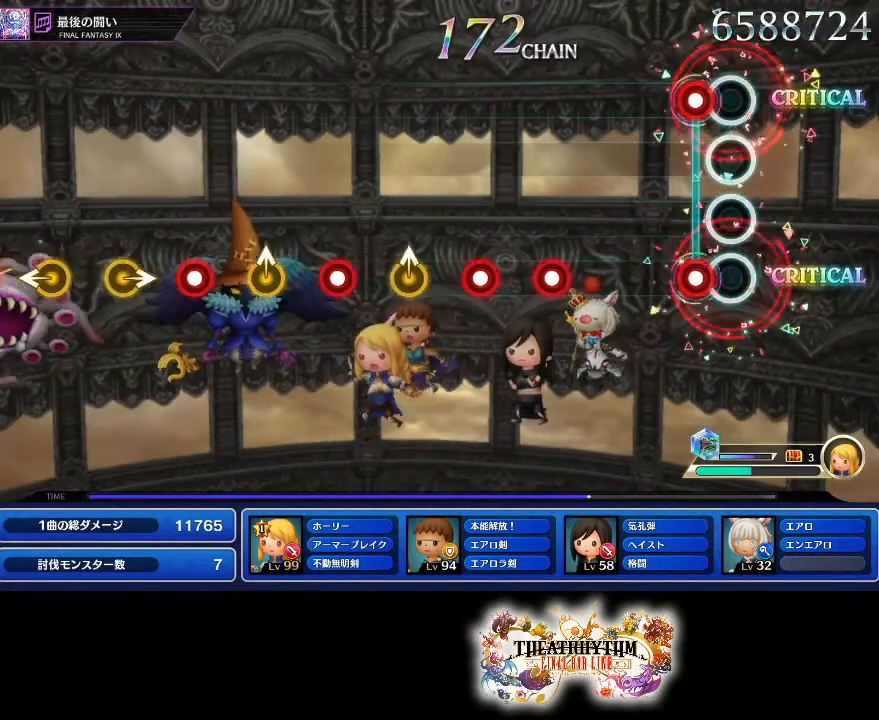
{"buttons": ["R1"], "left_stick": "center", "right_stick": "center", "events": [[117, "R1", "down"], [133, "L1", "down"], [233, "R1", "up"], [250, "L1", "up"], [417, "R1", "down"]]}
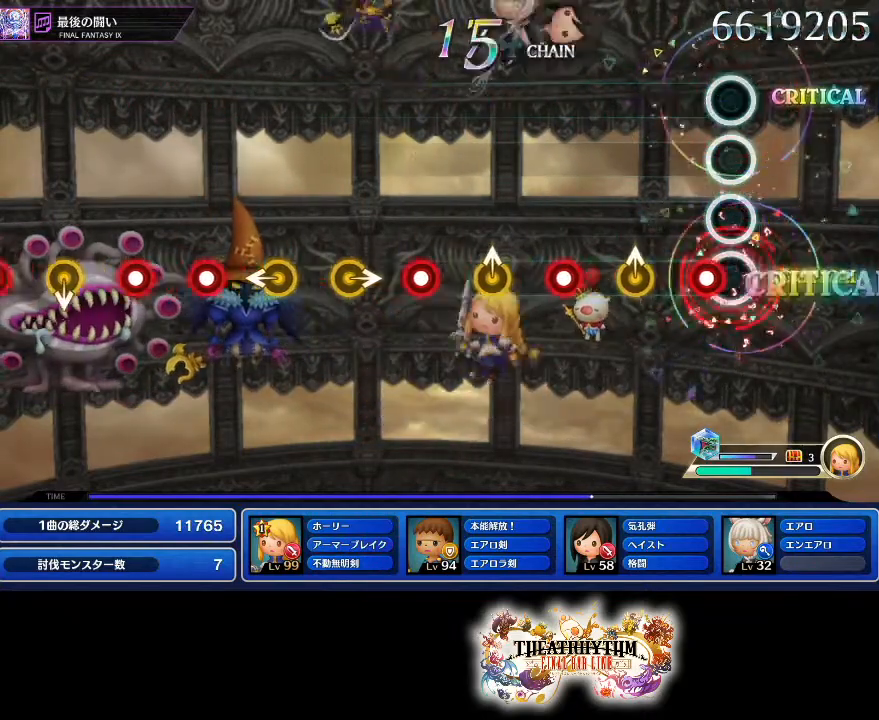
{"buttons": [], "left_stick": "center", "right_stick": "center", "events": [[50, "R1", "up"], [84, "L1", "down"], [184, "L1", "up"], [251, "left_stick", "up"], [334, "R1", "down"], [384, "left_stick", "center"], [484, "R1", "up"]]}
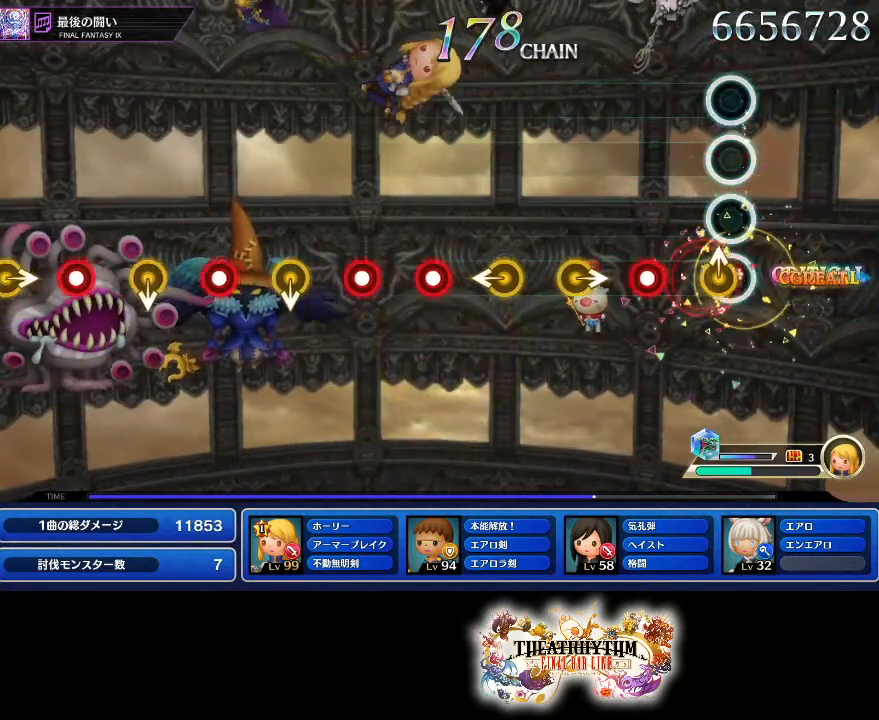
{"buttons": [], "left_stick": "center", "right_stick": "center", "events": [[50, "left_stick", "up-right"], [117, "left_stick", "center"], [200, "R1", "down"], [333, "R1", "up"]]}